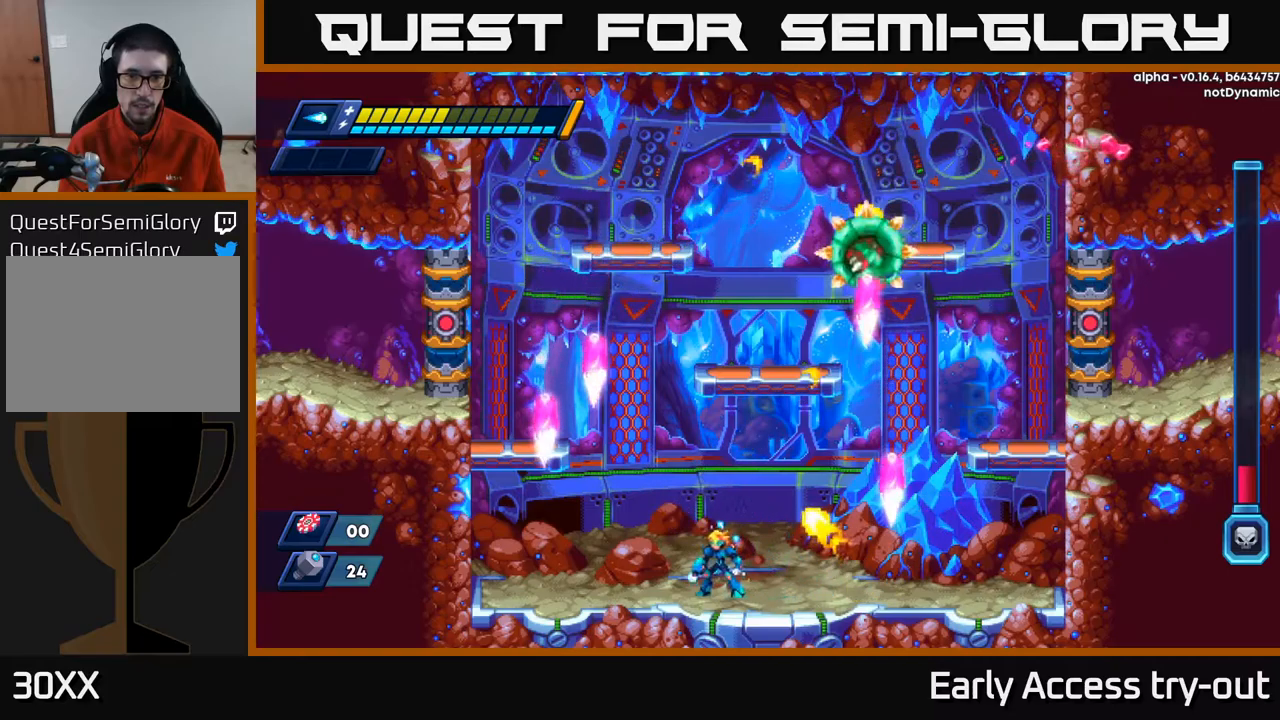
Gameplay with a controller (Xbox layout); each line is a JSON object with the inputs held at the frame after it. "events" lists button and stick changes between this image and that frame as [ms after this image, input, new state], when the widget could be followed in between.
{"buttons": [], "left_stick": "center", "right_stick": "center", "events": []}
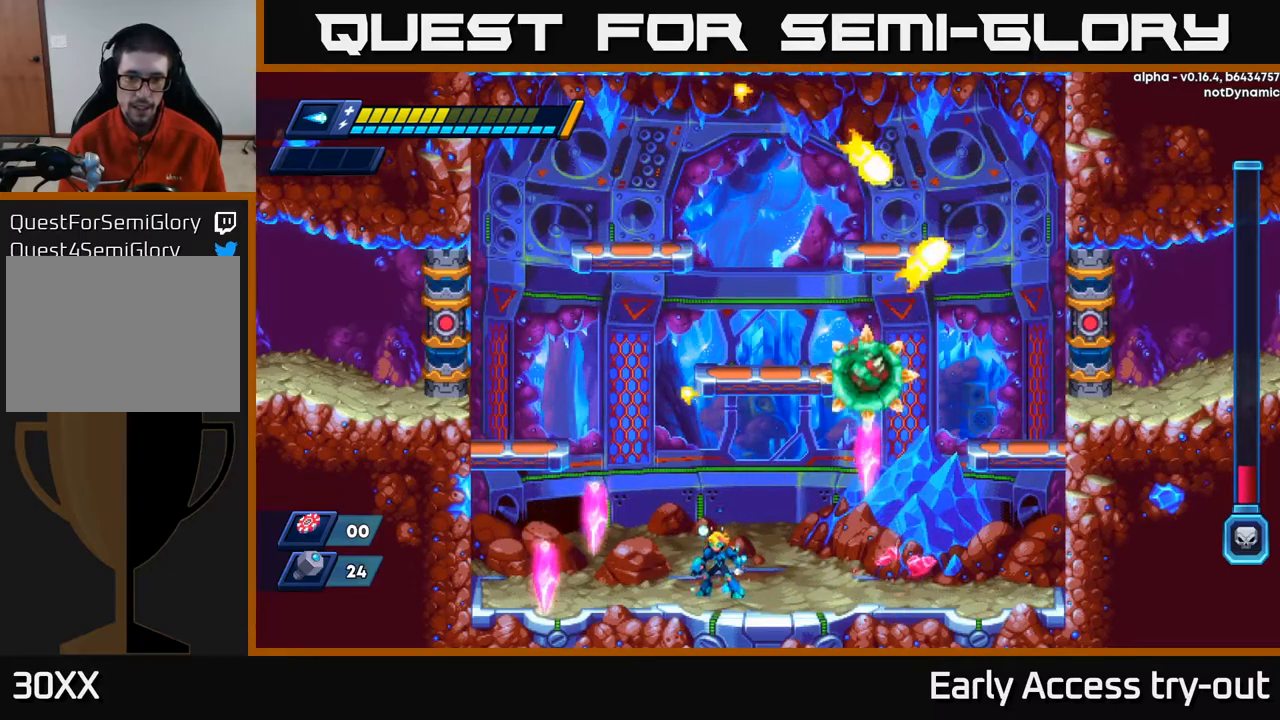
{"buttons": ["X"], "left_stick": "center", "right_stick": "center", "events": [[167, "DPAD_LEFT", "down"], [333, "DPAD_LEFT", "up"], [367, "DPAD_RIGHT", "down"], [450, "DPAD_RIGHT", "up"], [450, "X", "down"]]}
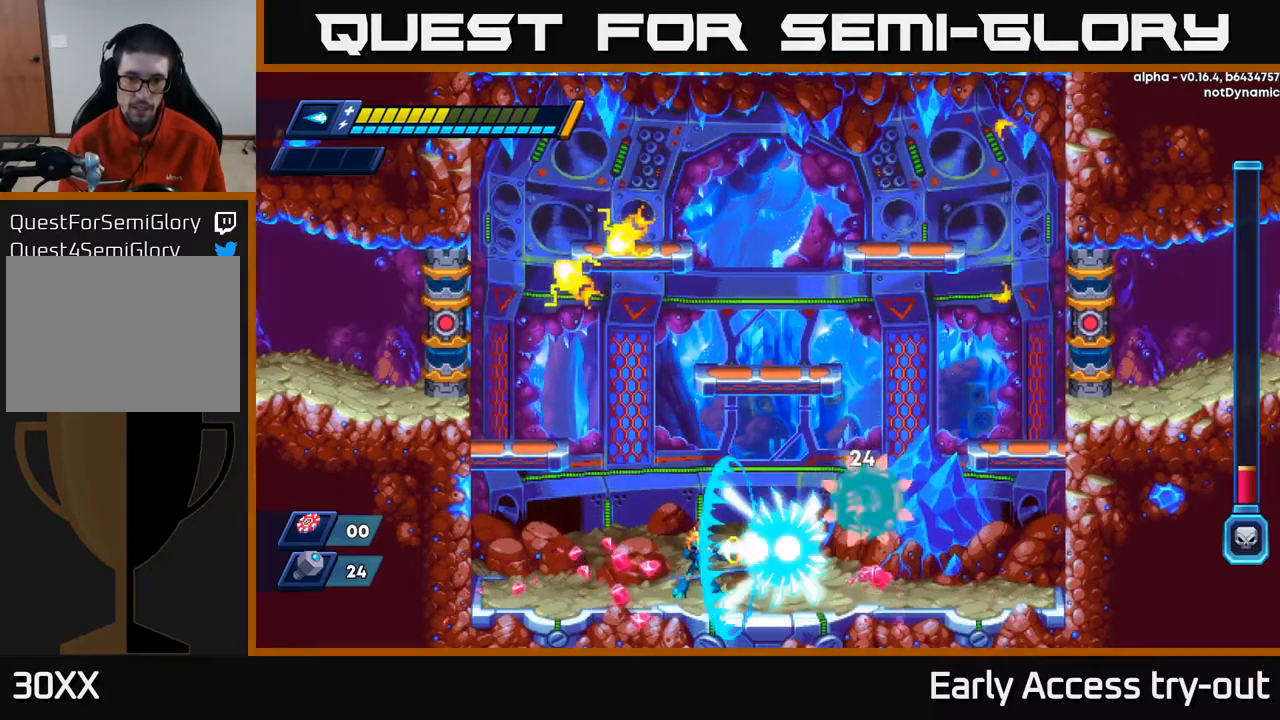
{"buttons": ["X"], "left_stick": "center", "right_stick": "center", "events": [[17, "X", "up"], [33, "X", "down"], [100, "X", "up"], [150, "X", "down"], [217, "X", "up"], [267, "X", "down"], [317, "X", "up"], [367, "X", "down"], [400, "X", "up"], [483, "X", "down"]]}
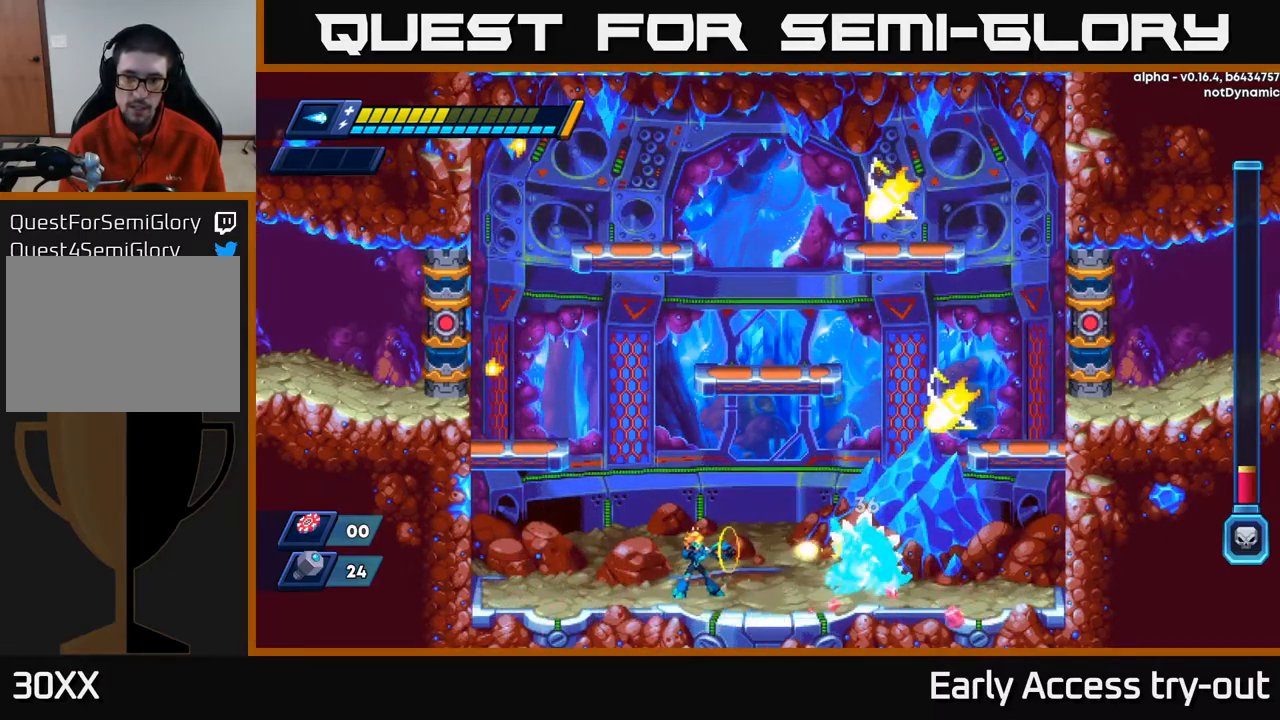
{"buttons": ["X"], "left_stick": "center", "right_stick": "center", "events": [[17, "X", "up"], [67, "X", "down"], [100, "X", "up"], [167, "X", "down"], [217, "X", "up"], [283, "X", "down"], [333, "X", "up"], [383, "X", "down"], [417, "X", "up"], [483, "X", "down"]]}
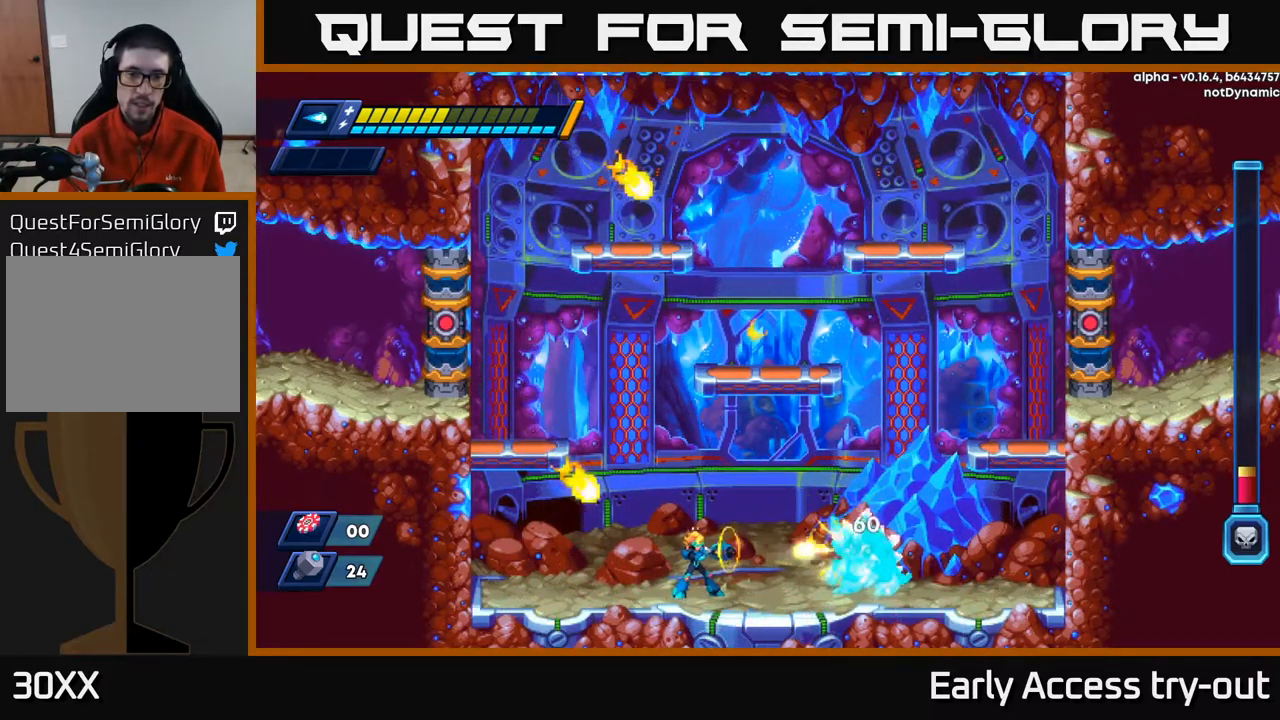
{"buttons": ["A"], "left_stick": "center", "right_stick": "center", "events": [[33, "X", "up"], [83, "X", "down"], [117, "X", "up"], [300, "A", "down"]]}
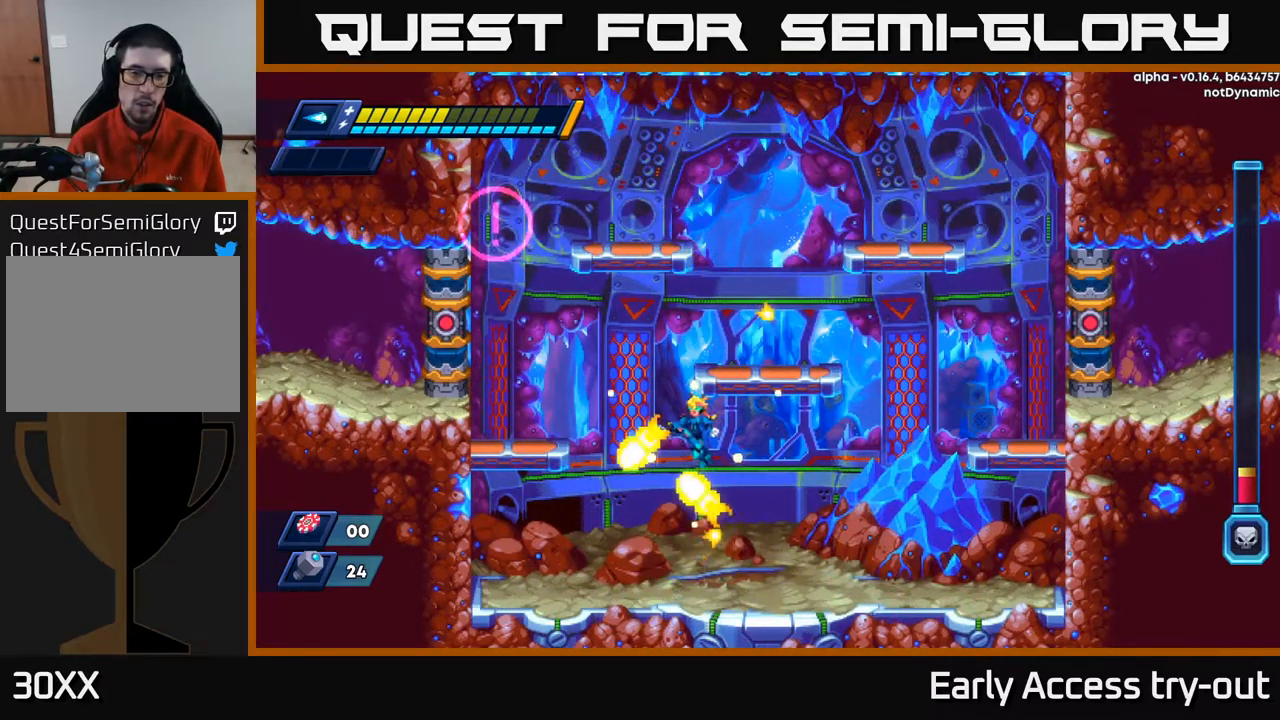
{"buttons": ["DPAD_RIGHT"], "left_stick": "center", "right_stick": "center", "events": [[50, "DPAD_LEFT", "down"], [267, "A", "up"], [267, "DPAD_LEFT", "up"], [300, "DPAD_RIGHT", "down"]]}
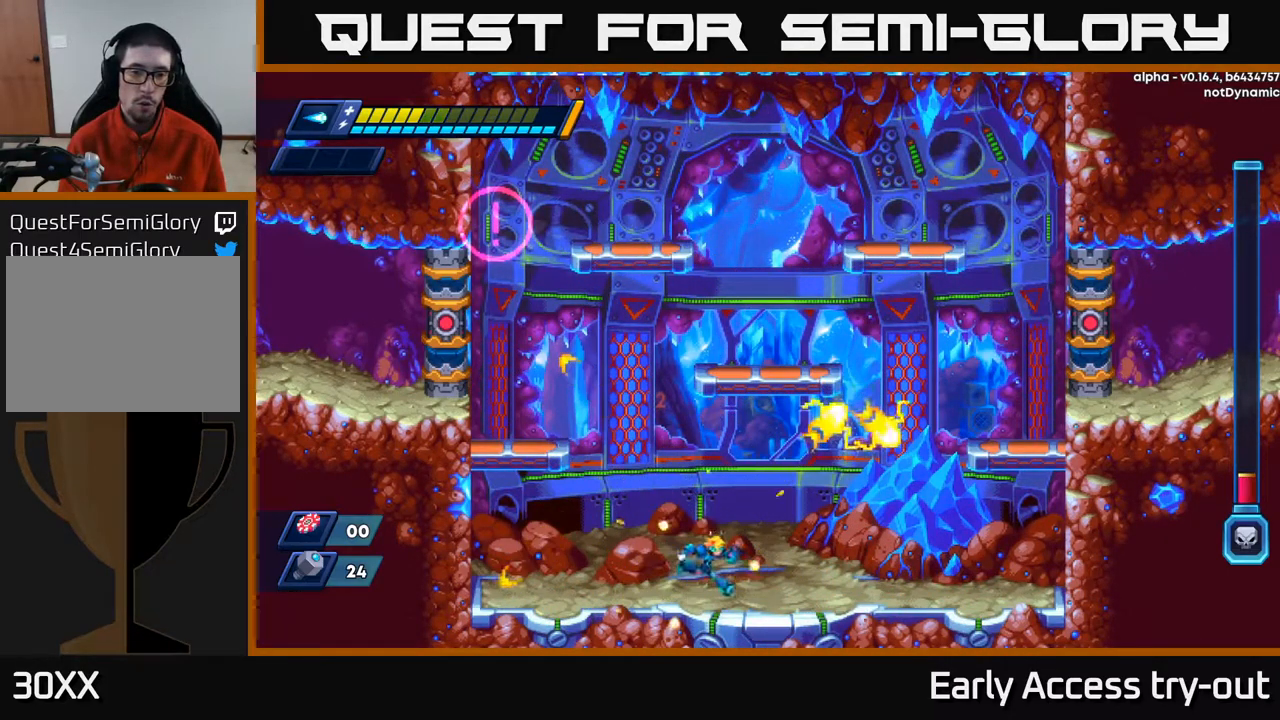
{"buttons": [], "left_stick": "center", "right_stick": "center", "events": [[267, "DPAD_RIGHT", "up"]]}
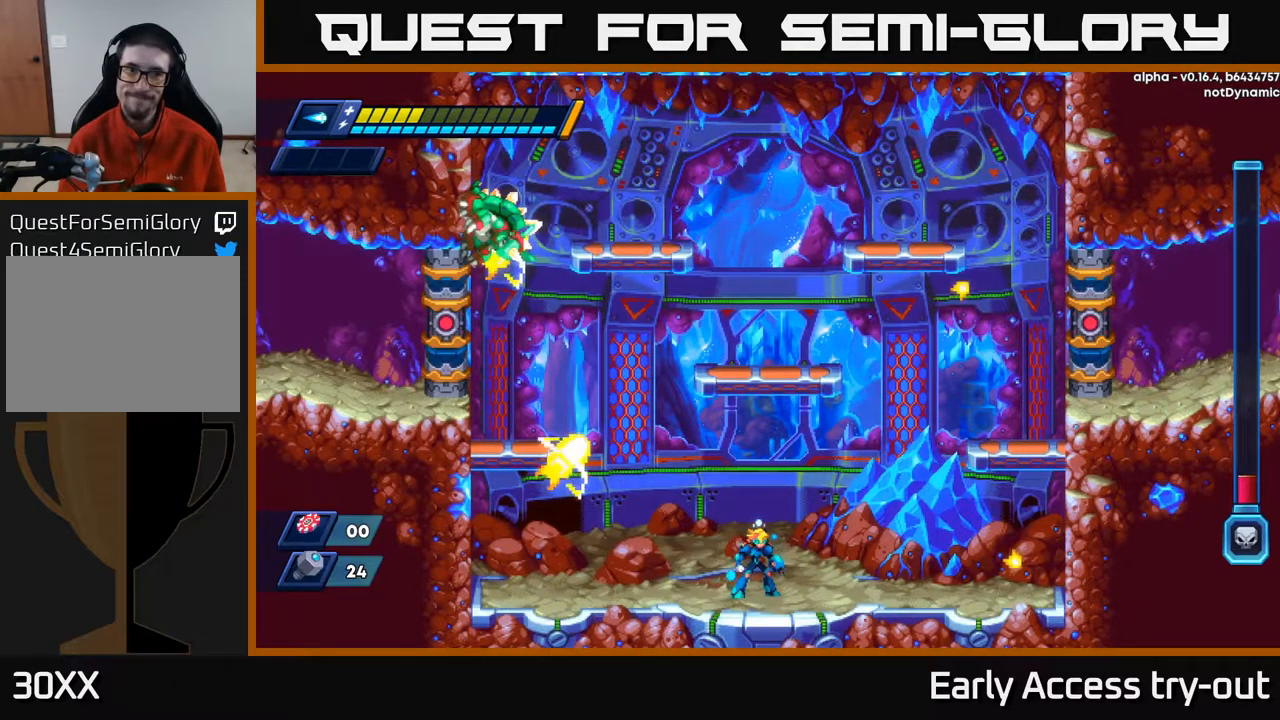
{"buttons": ["DPAD_LEFT"], "left_stick": "center", "right_stick": "center", "events": [[433, "DPAD_LEFT", "down"]]}
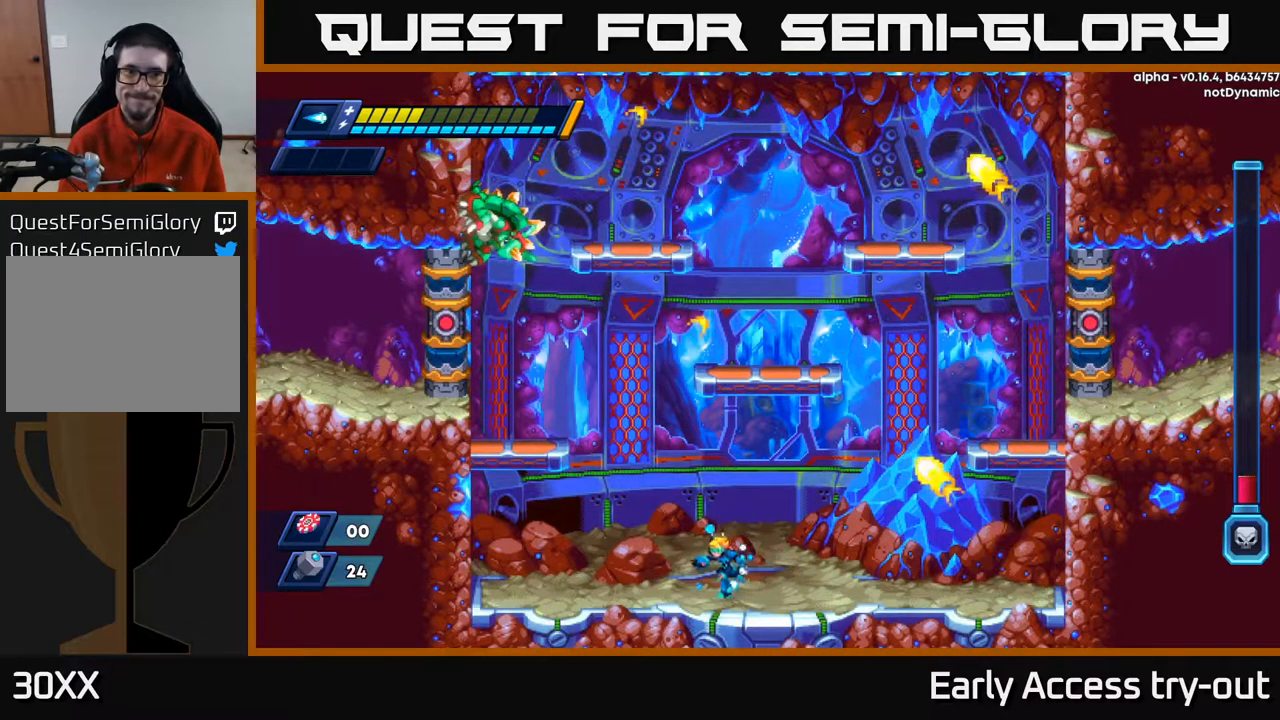
{"buttons": ["DPAD_RIGHT"], "left_stick": "center", "right_stick": "center", "events": [[167, "DPAD_LEFT", "up"], [233, "DPAD_RIGHT", "down"]]}
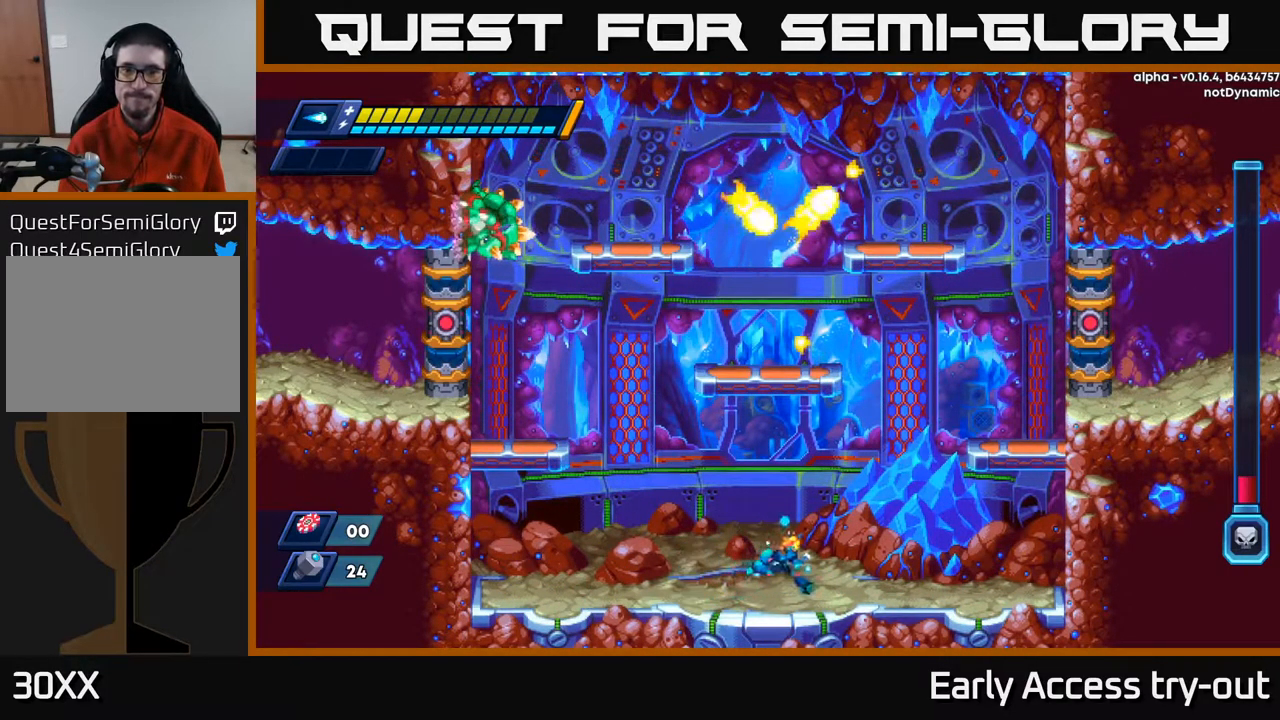
{"buttons": [], "left_stick": "center", "right_stick": "center", "events": [[100, "R2", "down"], [283, "R2", "up"], [500, "DPAD_RIGHT", "up"]]}
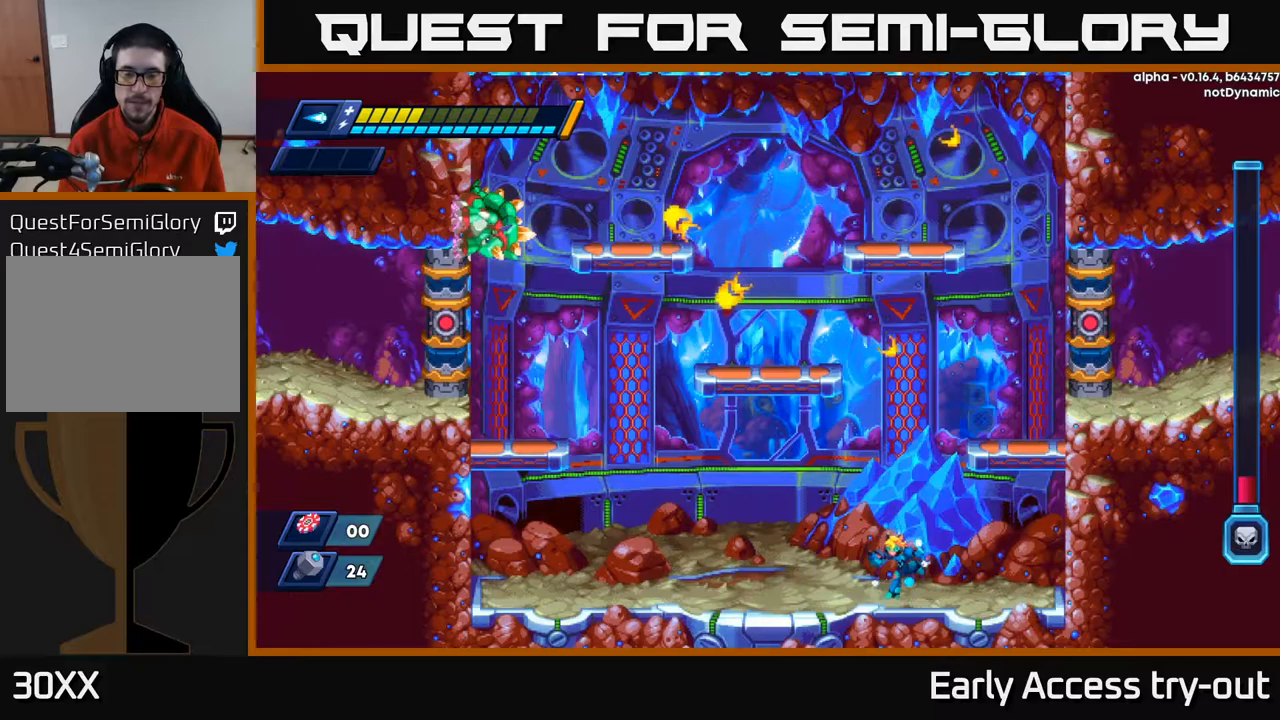
{"buttons": [], "left_stick": "center", "right_stick": "center", "events": [[17, "DPAD_LEFT", "down"], [434, "DPAD_LEFT", "up"]]}
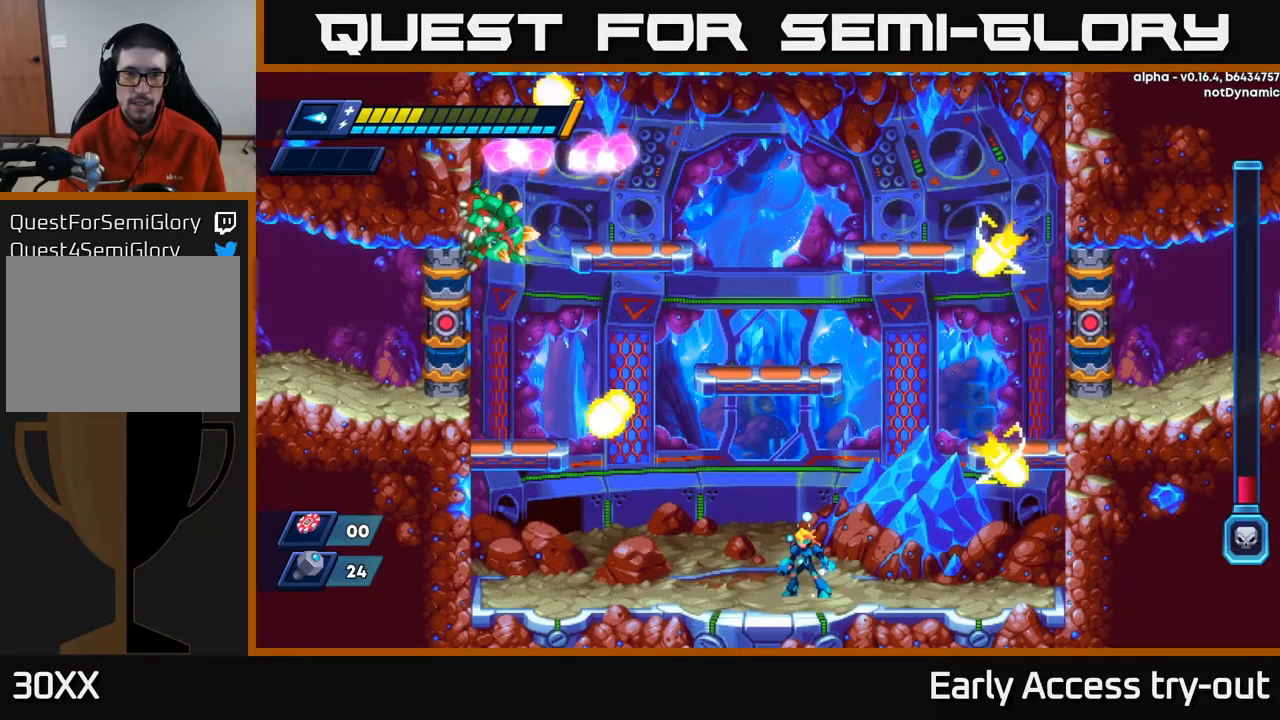
{"buttons": [], "left_stick": "center", "right_stick": "center", "events": [[150, "DPAD_LEFT", "down"], [300, "DPAD_LEFT", "up"]]}
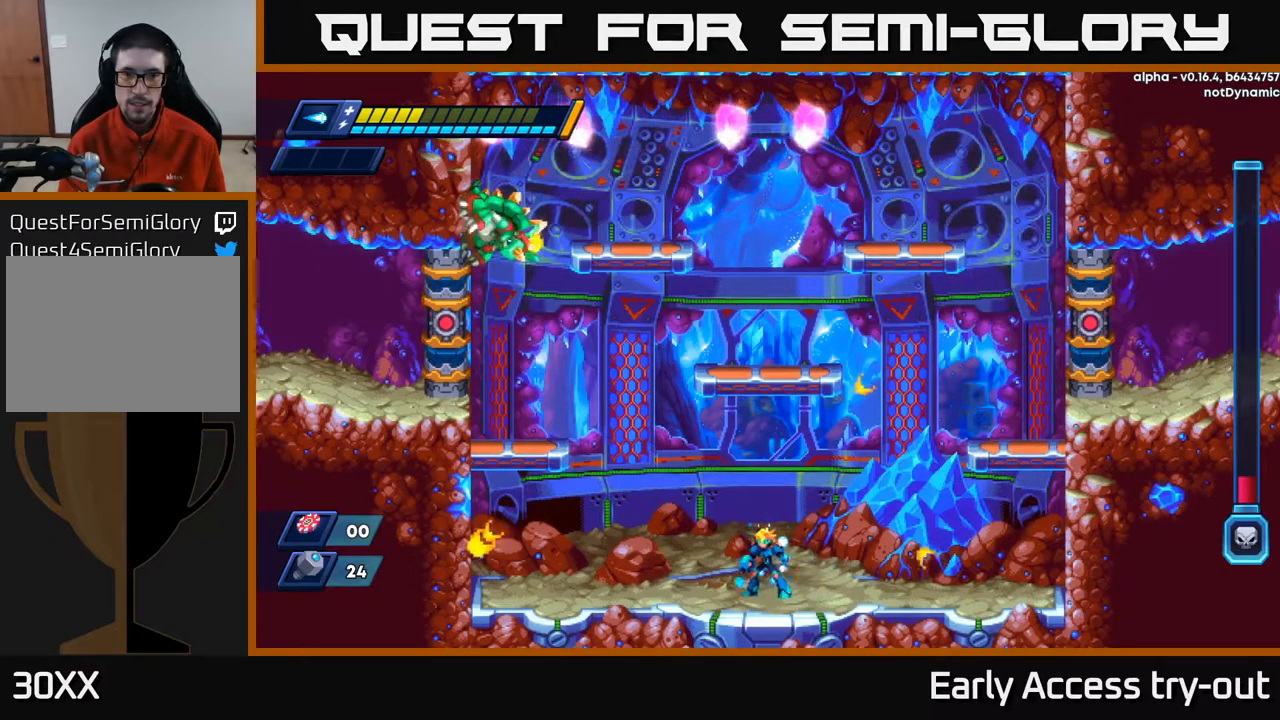
{"buttons": ["DPAD_RIGHT"], "left_stick": "center", "right_stick": "center", "events": [[84, "DPAD_LEFT", "down"], [250, "DPAD_LEFT", "up"], [450, "DPAD_RIGHT", "down"]]}
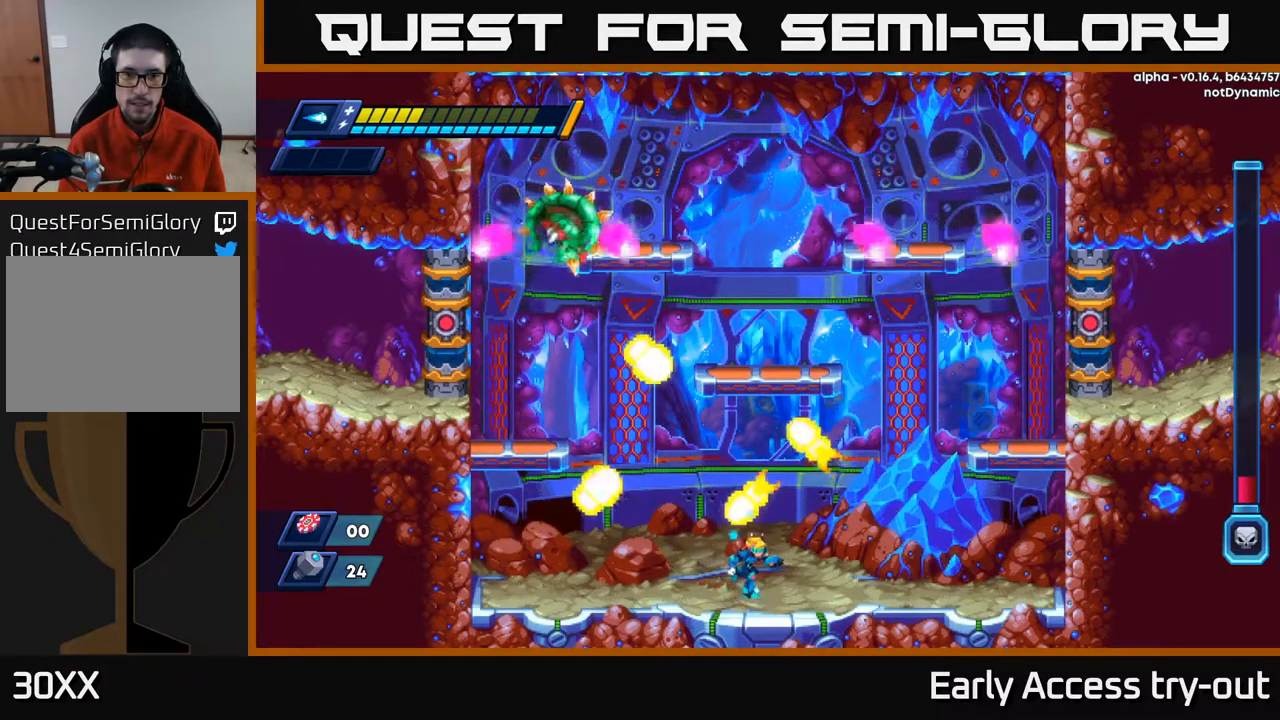
{"buttons": ["DPAD_LEFT"], "left_stick": "center", "right_stick": "center", "events": [[300, "DPAD_RIGHT", "up"], [450, "DPAD_LEFT", "down"]]}
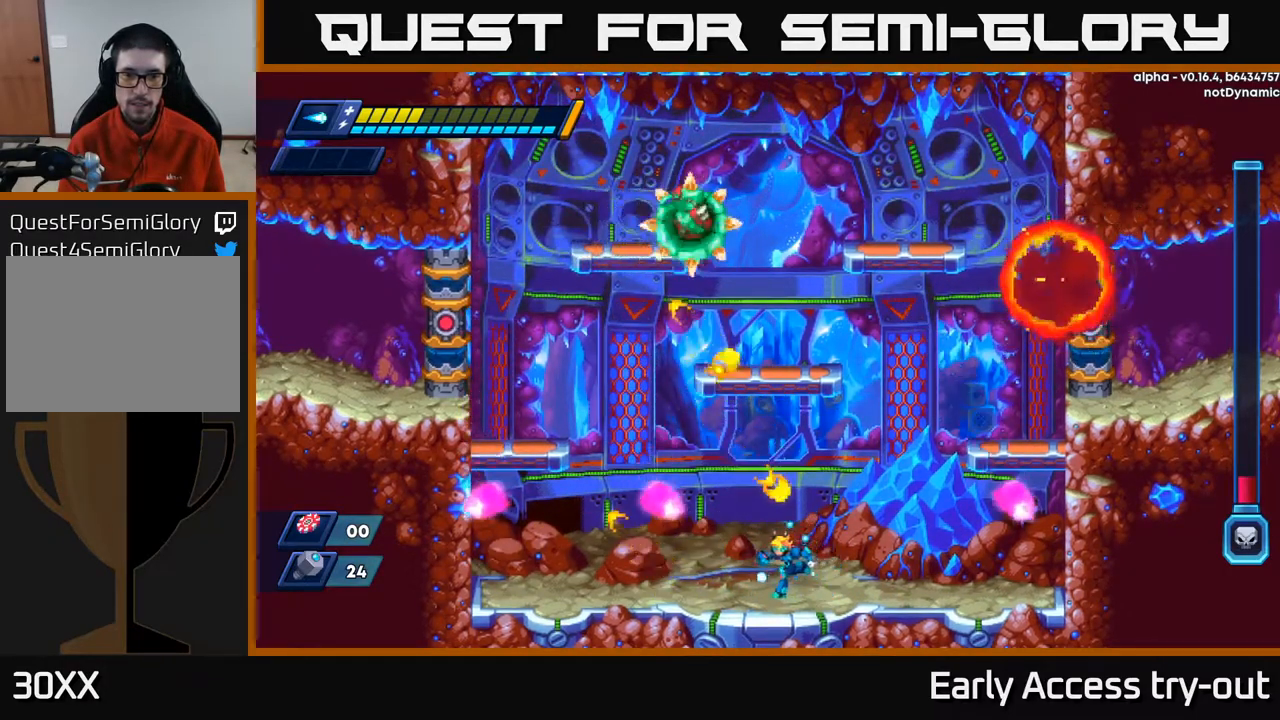
{"buttons": [], "left_stick": "center", "right_stick": "center", "events": [[200, "DPAD_LEFT", "up"], [350, "DPAD_RIGHT", "down"], [467, "DPAD_RIGHT", "up"]]}
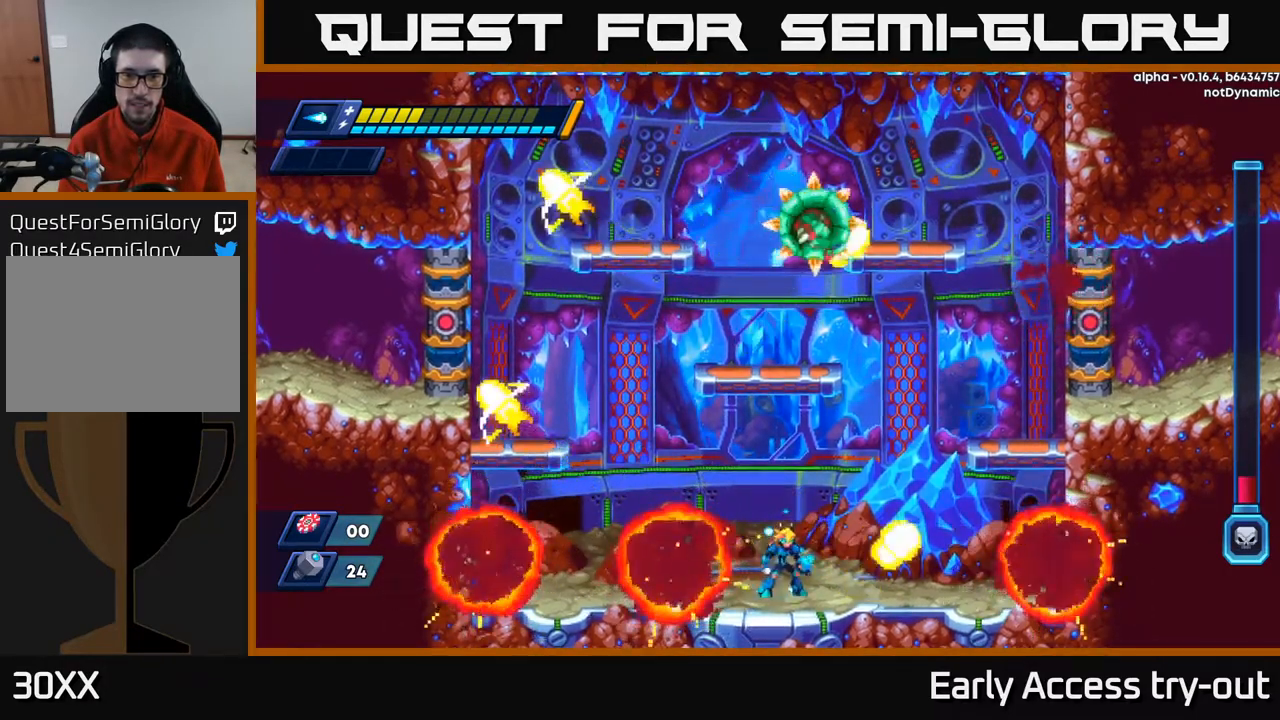
{"buttons": ["DPAD_LEFT"], "left_stick": "center", "right_stick": "center", "events": [[184, "DPAD_LEFT", "down"], [267, "R2", "down"], [467, "R2", "up"]]}
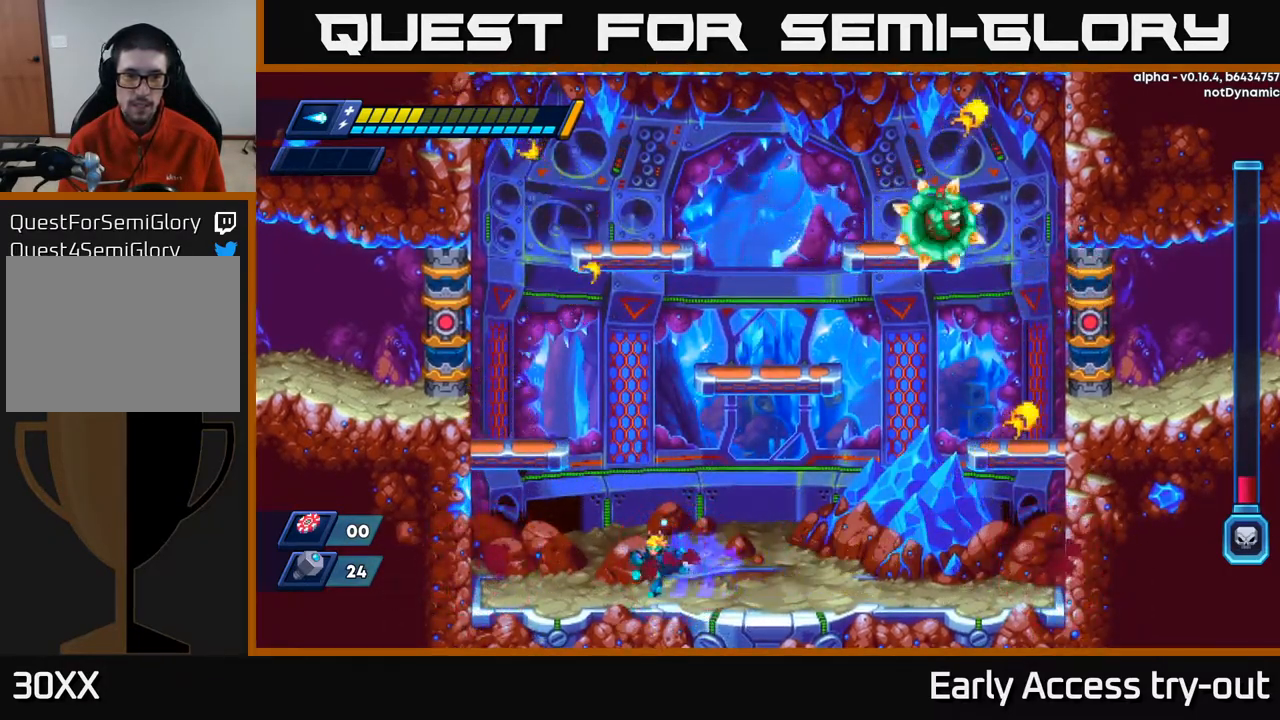
{"buttons": ["R2", "DPAD_LEFT"], "left_stick": "center", "right_stick": "center", "events": [[84, "R2", "down"], [184, "A", "down"], [350, "A", "up"]]}
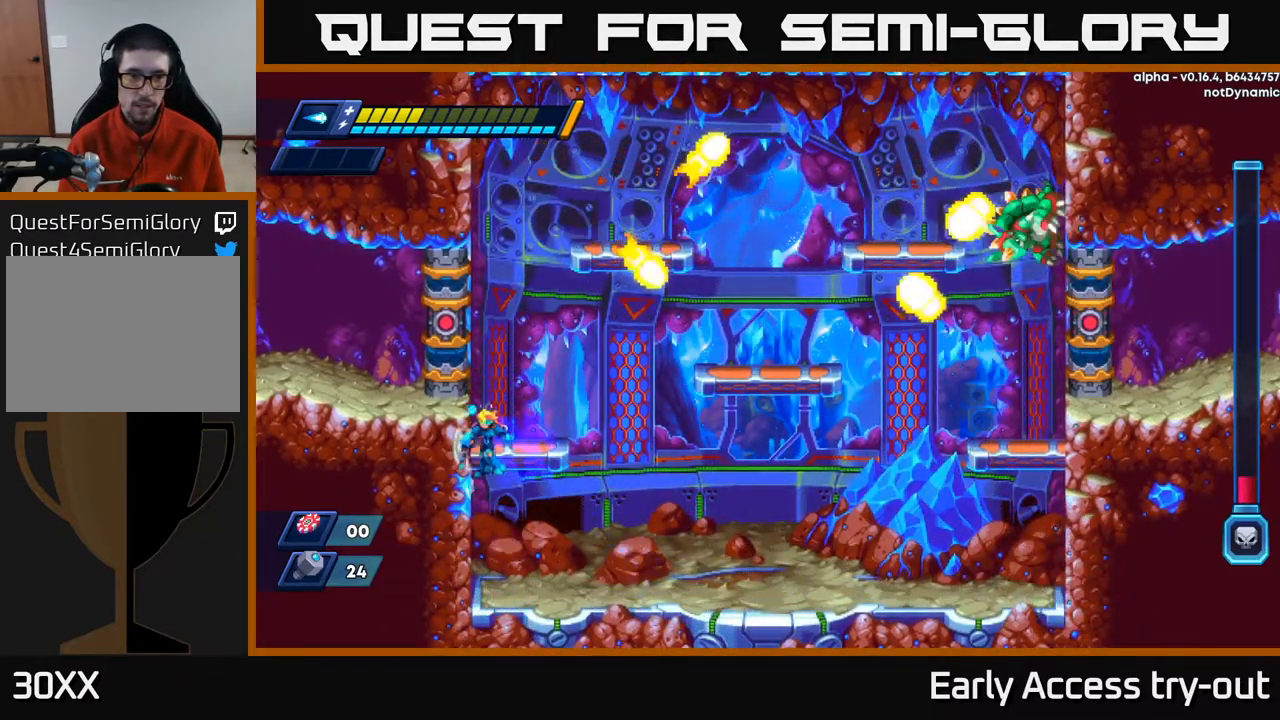
{"buttons": ["X"], "left_stick": "center", "right_stick": "center", "events": [[17, "A", "down"], [167, "A", "up"], [267, "A", "down"], [267, "DPAD_LEFT", "up"], [300, "DPAD_RIGHT", "down"], [417, "R2", "up"], [434, "DPAD_RIGHT", "up"], [434, "X", "down"], [450, "A", "up"]]}
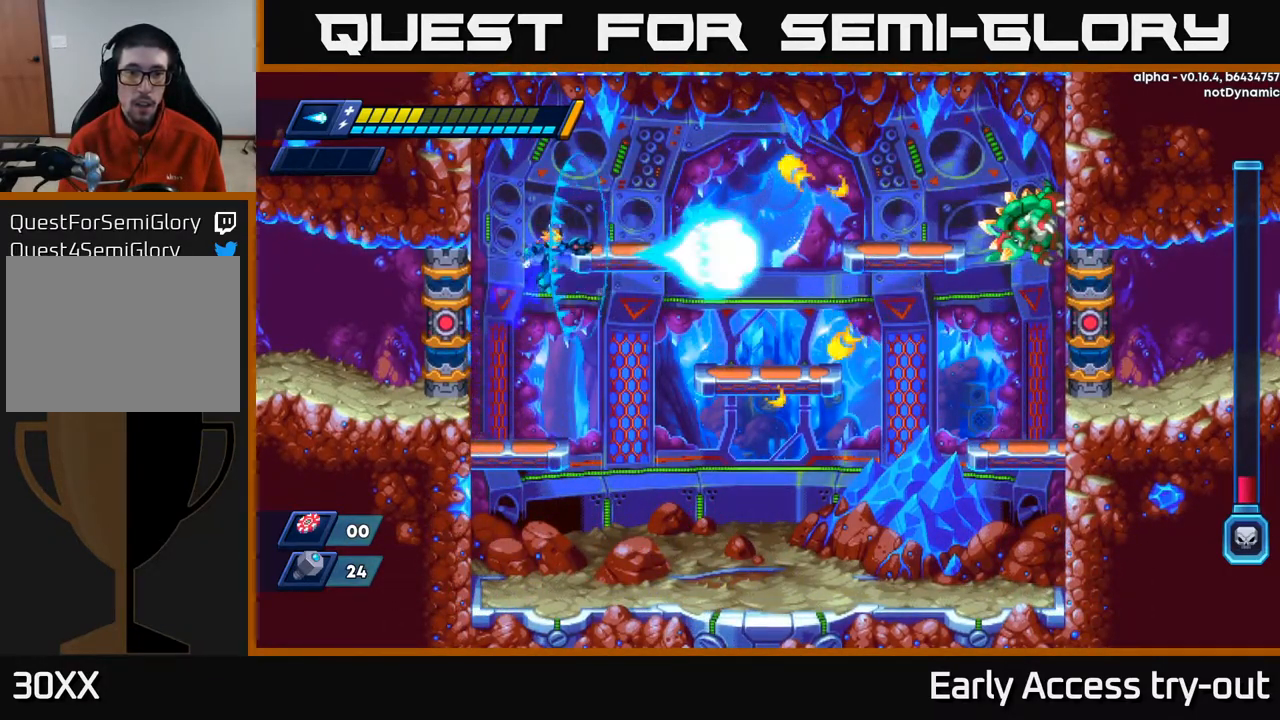
{"buttons": ["DPAD_LEFT"], "left_stick": "center", "right_stick": "center", "events": [[34, "X", "up"], [84, "X", "down"], [100, "DPAD_RIGHT", "down"], [150, "X", "up"], [184, "X", "down"], [250, "X", "up"], [300, "DPAD_RIGHT", "up"], [434, "DPAD_LEFT", "down"]]}
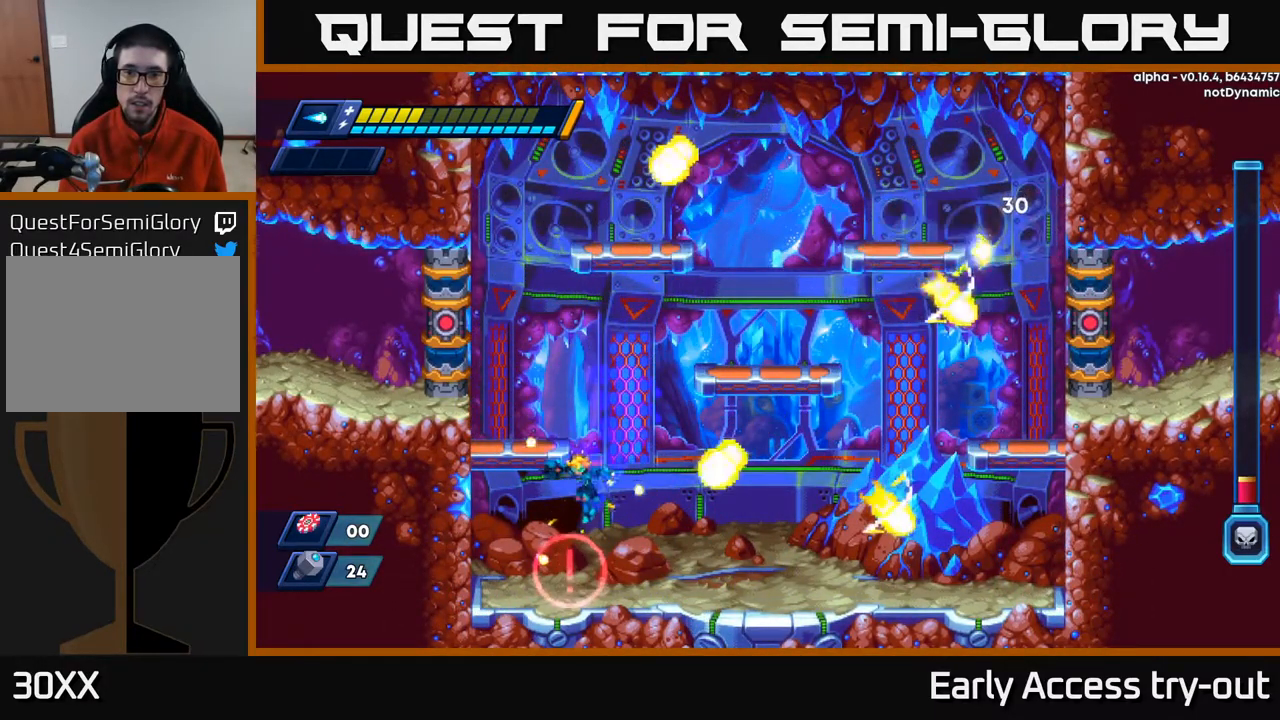
{"buttons": ["DPAD_LEFT"], "left_stick": "center", "right_stick": "center", "events": []}
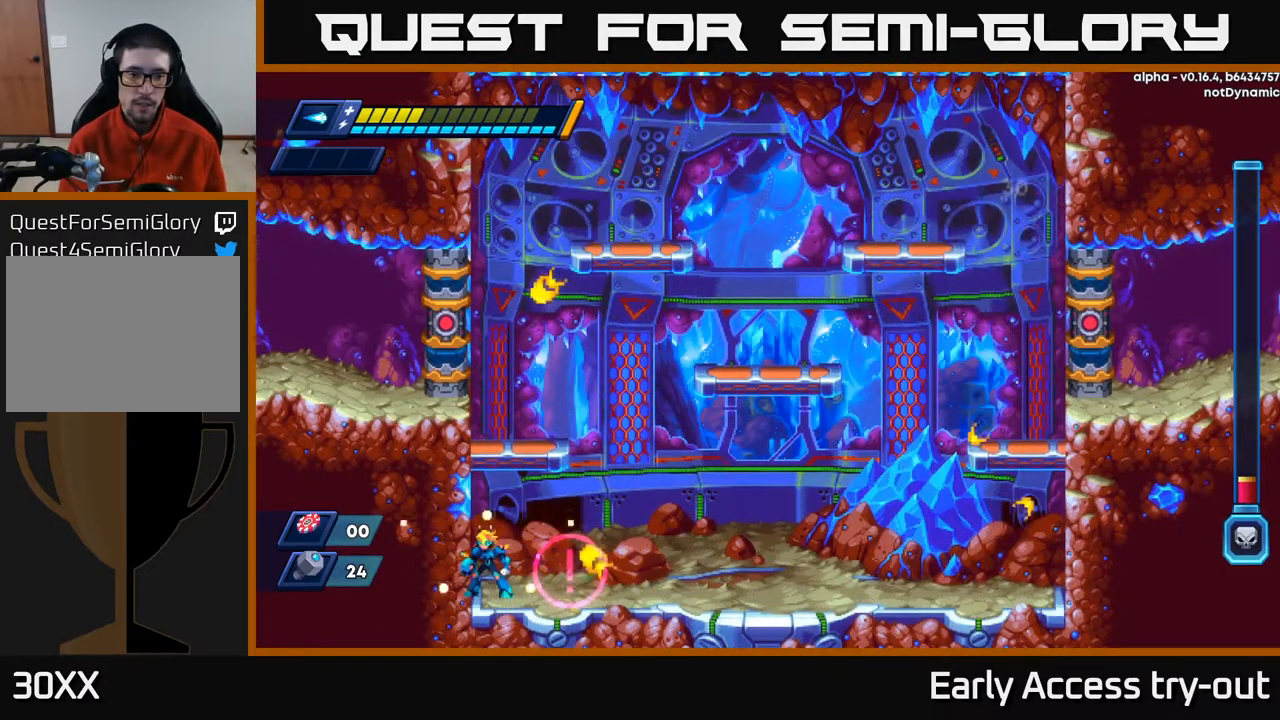
{"buttons": ["X"], "left_stick": "center", "right_stick": "center", "events": [[34, "DPAD_LEFT", "up"], [451, "X", "down"]]}
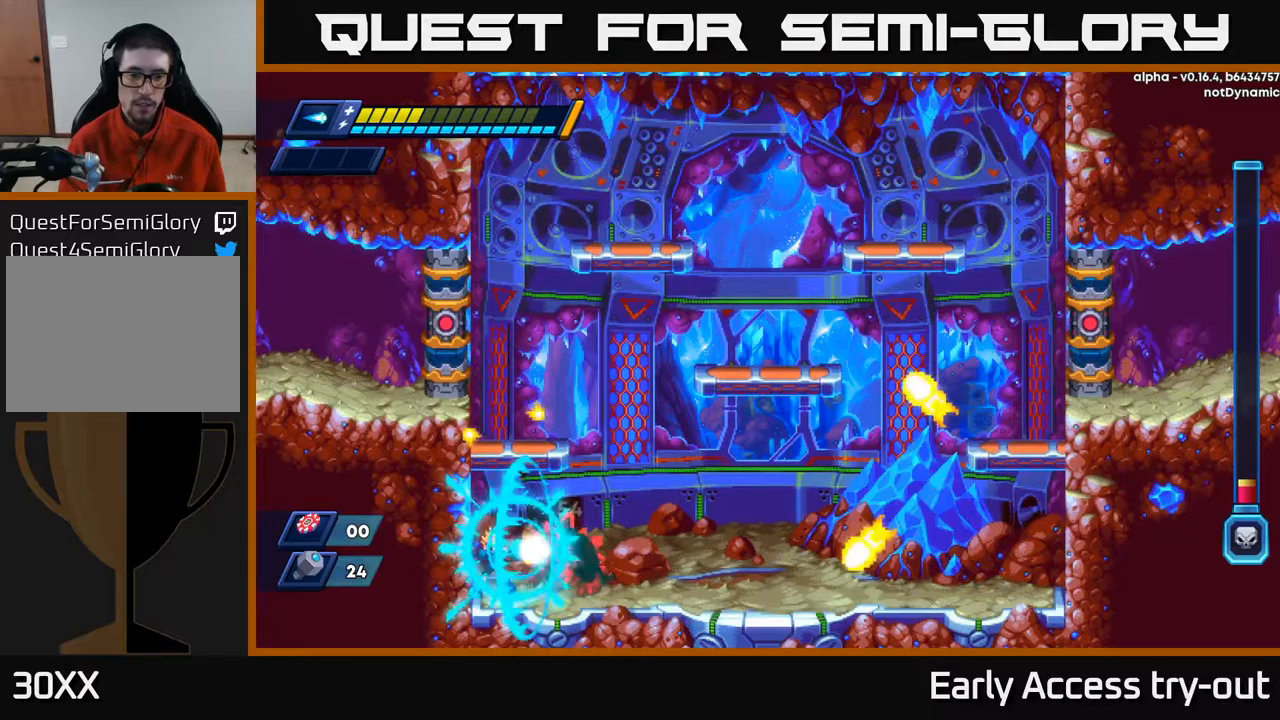
{"buttons": ["X"], "left_stick": "center", "right_stick": "center", "events": [[17, "X", "up"], [67, "X", "down"], [117, "X", "up"], [167, "X", "down"], [217, "X", "up"], [250, "X", "down"], [334, "X", "up"], [367, "X", "down"], [434, "X", "up"], [467, "X", "down"]]}
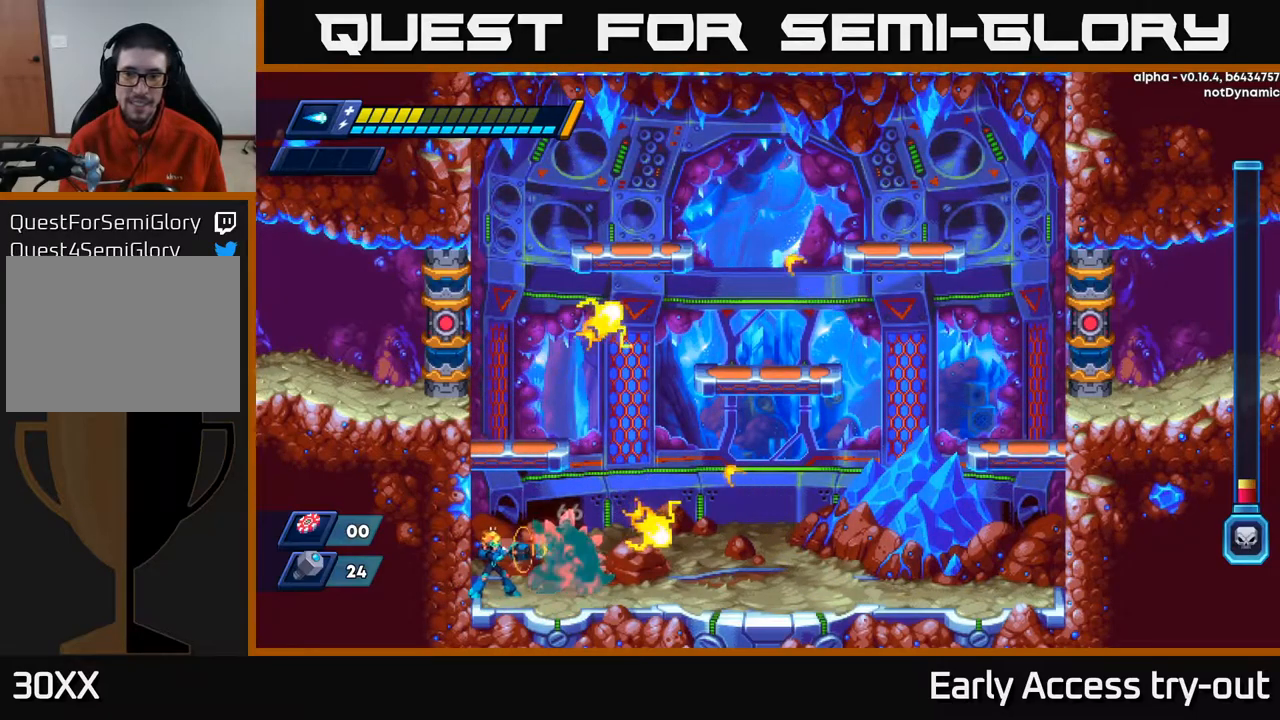
{"buttons": ["X"], "left_stick": "center", "right_stick": "center", "events": [[17, "X", "up"], [67, "X", "down"], [117, "X", "up"], [167, "X", "down"], [200, "X", "up"], [284, "X", "down"], [334, "X", "up"], [350, "X", "down"], [434, "X", "up"], [467, "X", "down"]]}
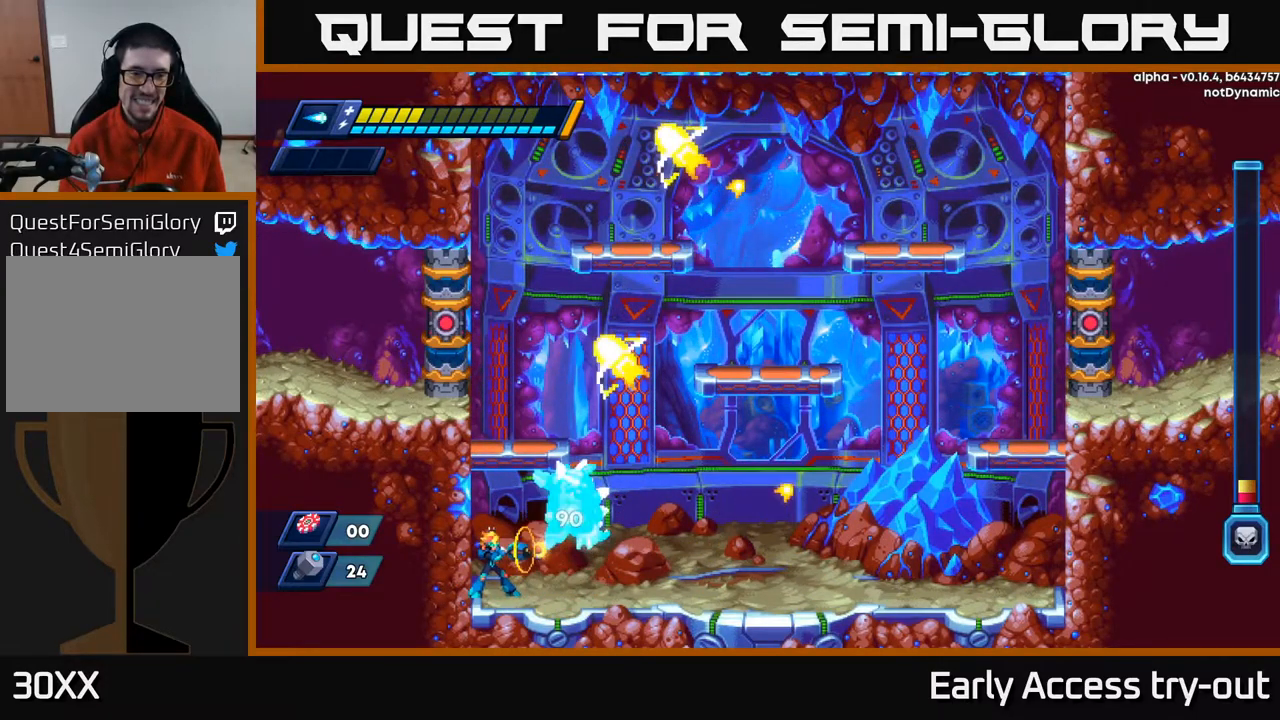
{"buttons": [], "left_stick": "center", "right_stick": "center", "events": [[17, "X", "up"], [84, "X", "down"], [117, "X", "up"], [184, "X", "down"], [234, "X", "up"], [267, "X", "down"], [317, "X", "up"], [367, "X", "down"], [434, "X", "up"]]}
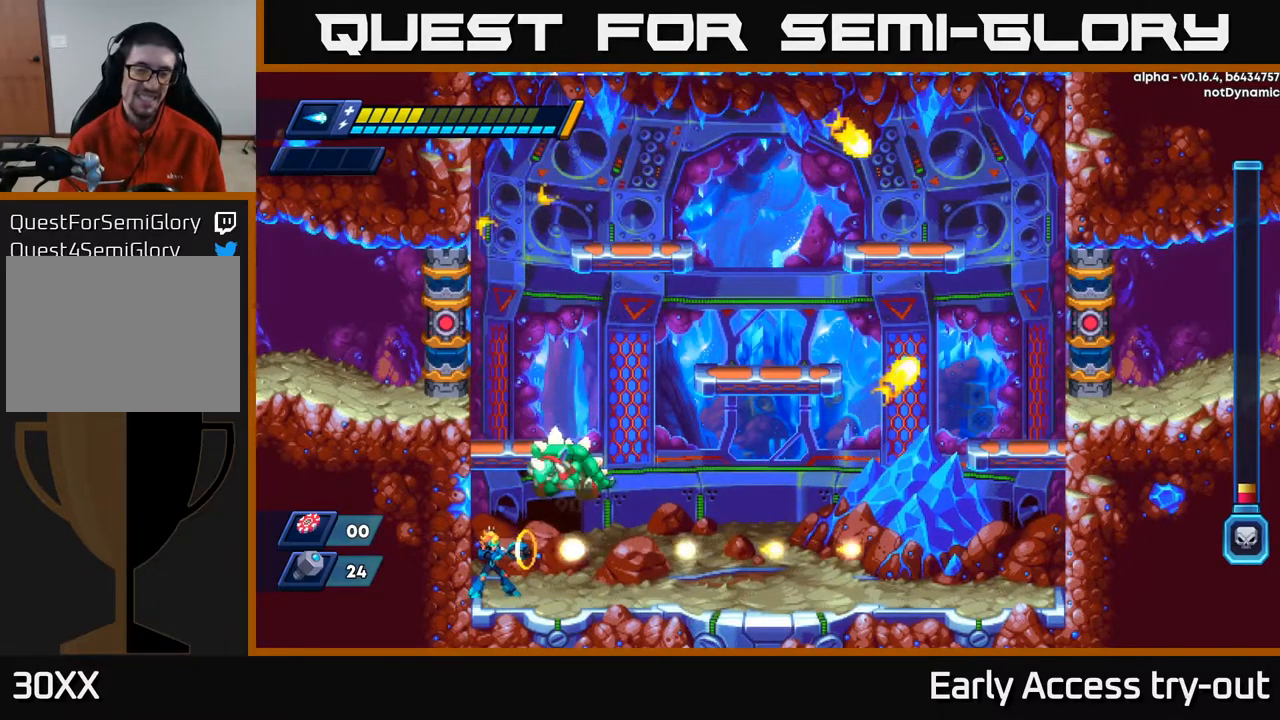
{"buttons": ["X"], "left_stick": "center", "right_stick": "center", "events": [[17, "X", "down"], [34, "X", "up"], [150, "A", "down"], [200, "A", "up"], [217, "A", "down"], [250, "X", "down"], [267, "A", "up"], [334, "X", "up"], [367, "X", "down"], [417, "X", "up"], [467, "X", "down"]]}
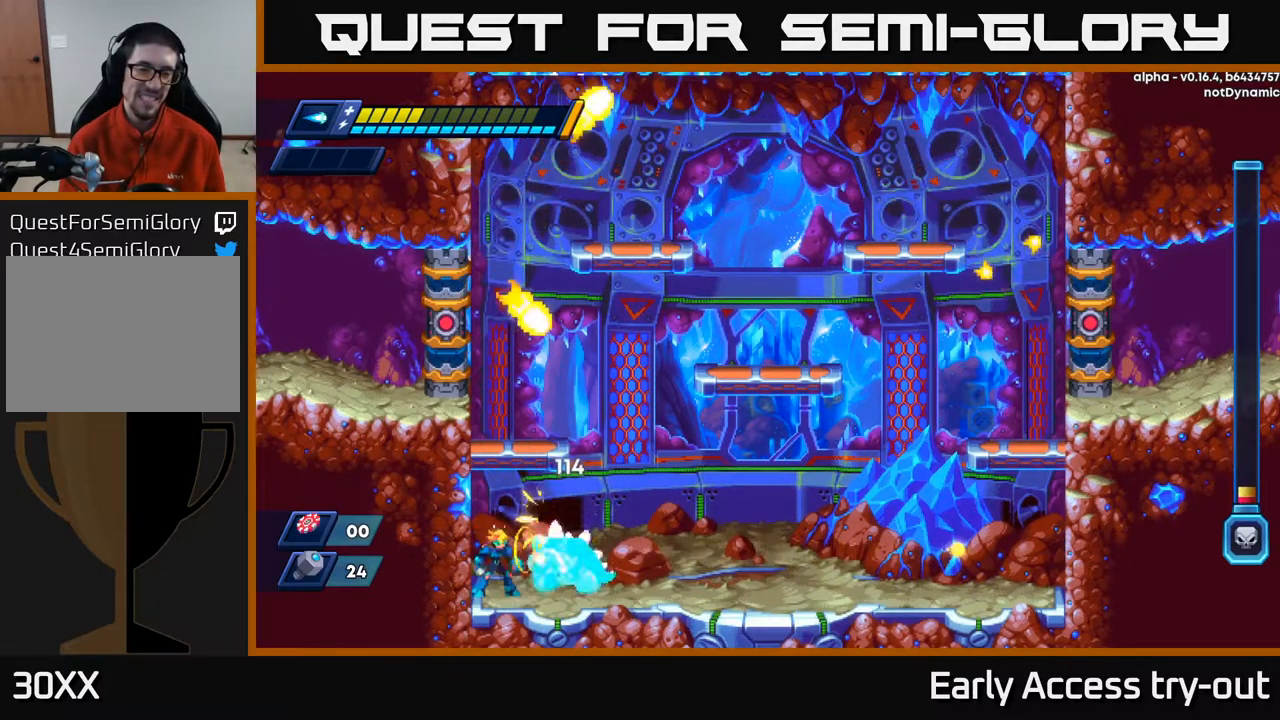
{"buttons": ["X"], "left_stick": "center", "right_stick": "center", "events": [[17, "X", "up"], [84, "X", "down"], [150, "X", "up"], [200, "X", "down"], [267, "X", "up"], [300, "X", "down"], [350, "X", "up"], [400, "X", "down"], [450, "X", "up"], [500, "X", "down"]]}
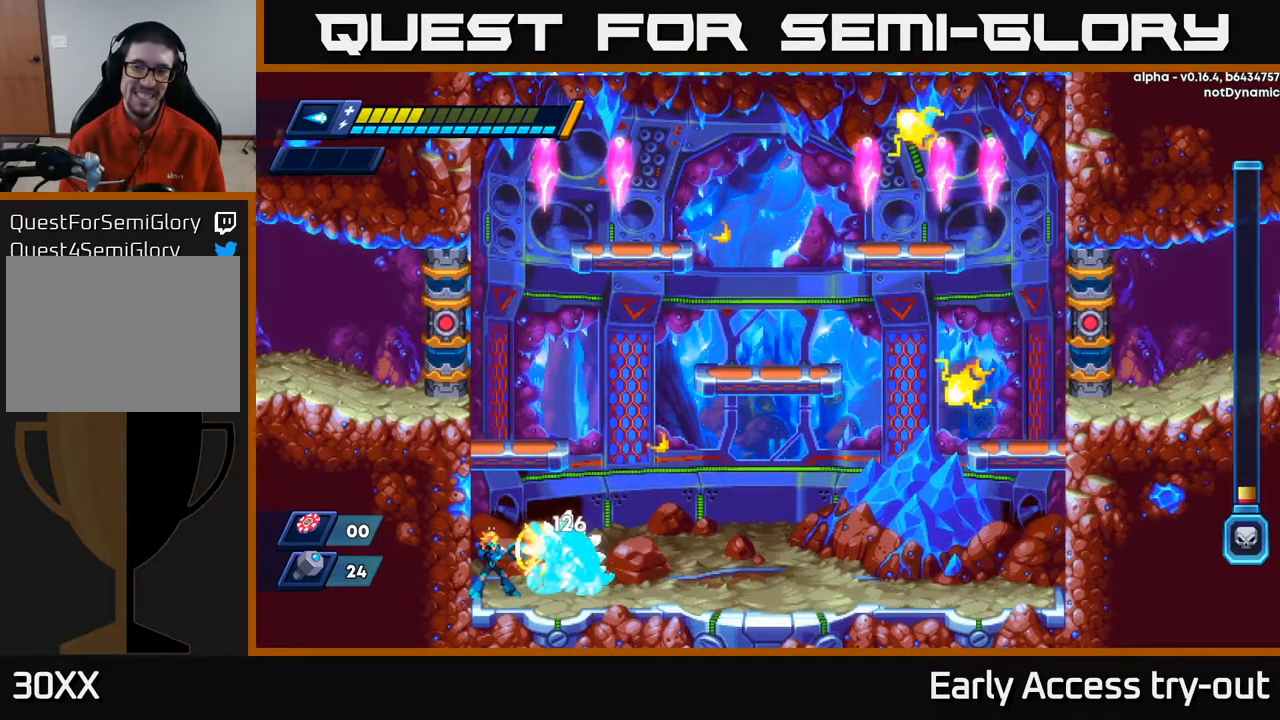
{"buttons": [], "left_stick": "center", "right_stick": "center", "events": [[50, "X", "up"], [100, "X", "down"], [150, "X", "up"], [234, "X", "down"], [267, "X", "up"], [300, "X", "down"], [367, "X", "up"], [434, "X", "down"], [484, "X", "up"]]}
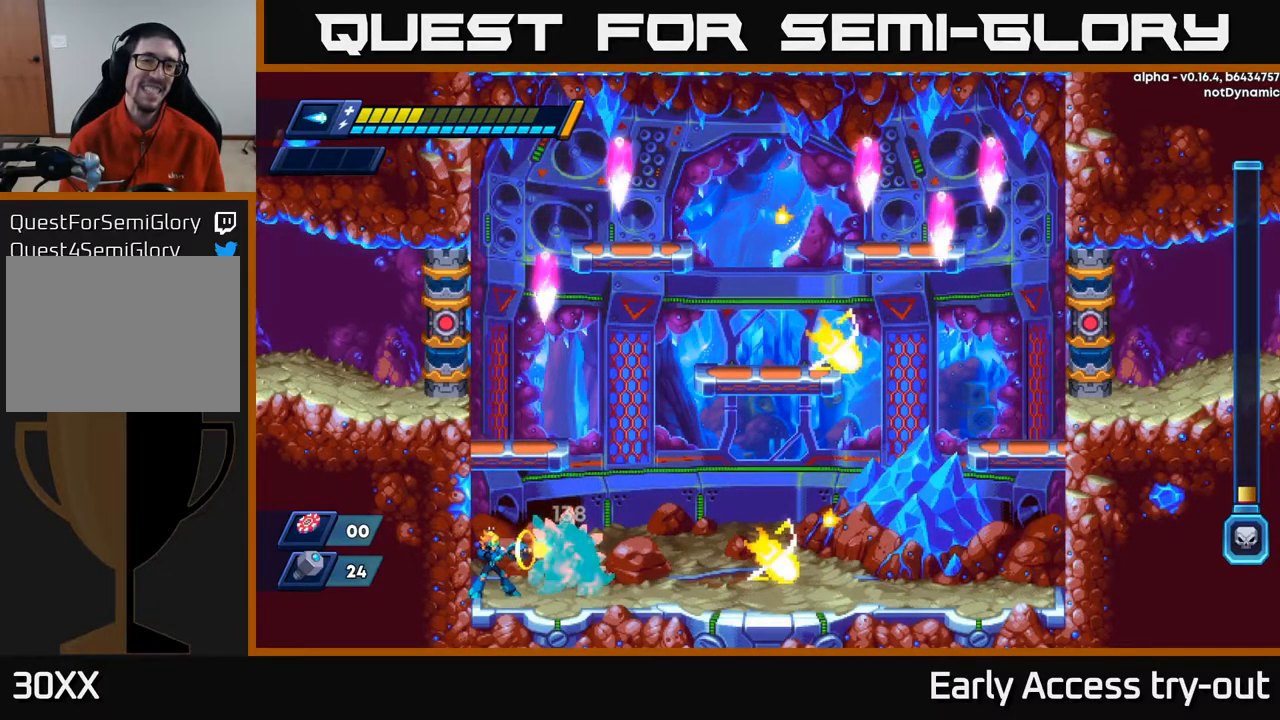
{"buttons": ["X"], "left_stick": "center", "right_stick": "center", "events": [[17, "X", "down"], [84, "X", "up"], [117, "X", "down"], [184, "X", "up"], [250, "X", "down"], [317, "X", "up"], [350, "X", "down"], [400, "X", "up"], [484, "X", "down"]]}
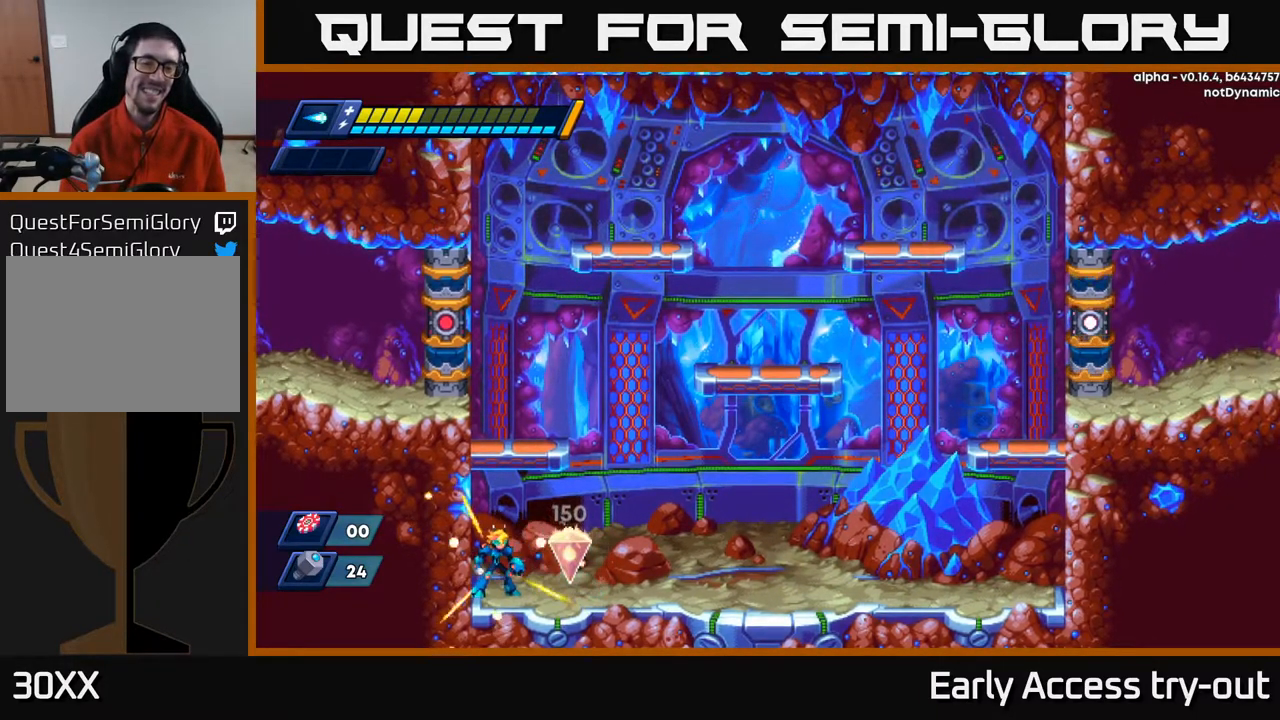
{"buttons": [], "left_stick": "center", "right_stick": "center", "events": [[17, "X", "up"]]}